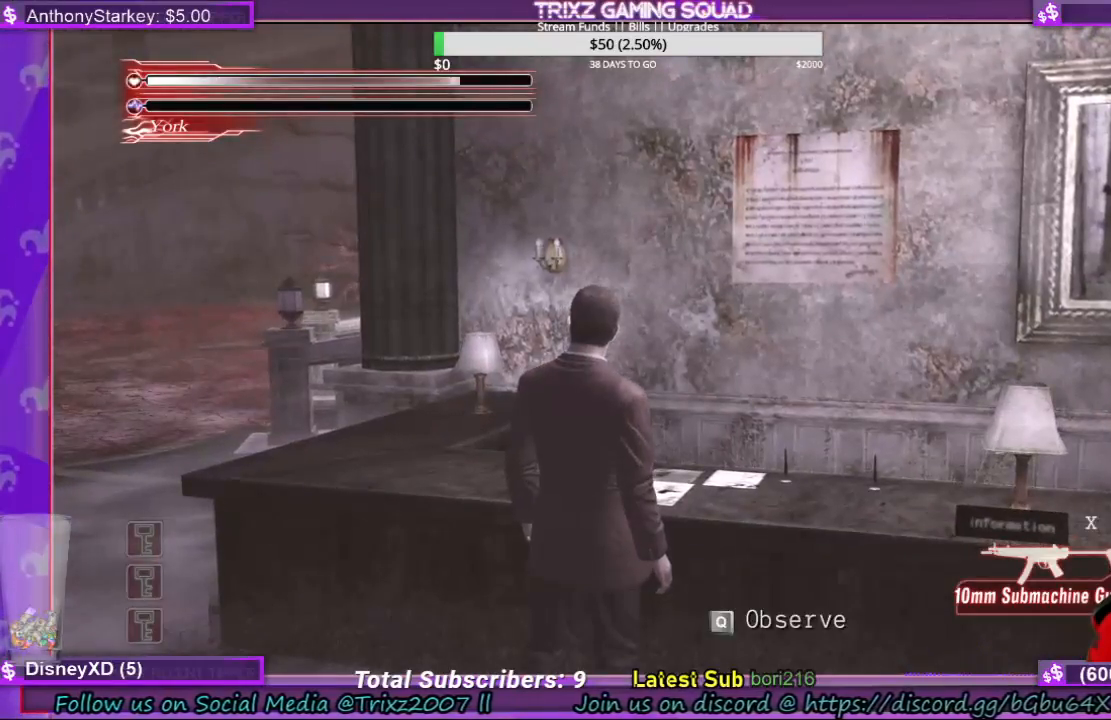
Gameplay with keyboard and mouse; each line is a JSON object with the keys and mouse buttons held at the frame after it. "events" lists presses ("down") and releases ("up") of "a", "ctrl", "d", "e", "f", "q", "r", "s", "shift", "space", "tab", "w", "mouse_left", "mouse_wheel", "mouse_right", "mouse_mb4" and "mouse_mb5" between this image and that frame as [ms after this image, input, new state], when the widget could be followed in between. "mouse_left", "mouse_wheel", "mouse_right", "mouse_mb4", "mouse_mb5" = the "left", "wheel", "right", "mb4", "mb5" buttons of the "mouse" list. No other keys are recorded. "wheel" means that the mouse wheel is clicked or scrolled. Mouse movement is not recorded.
{"keys": [], "mouse": [], "events": []}
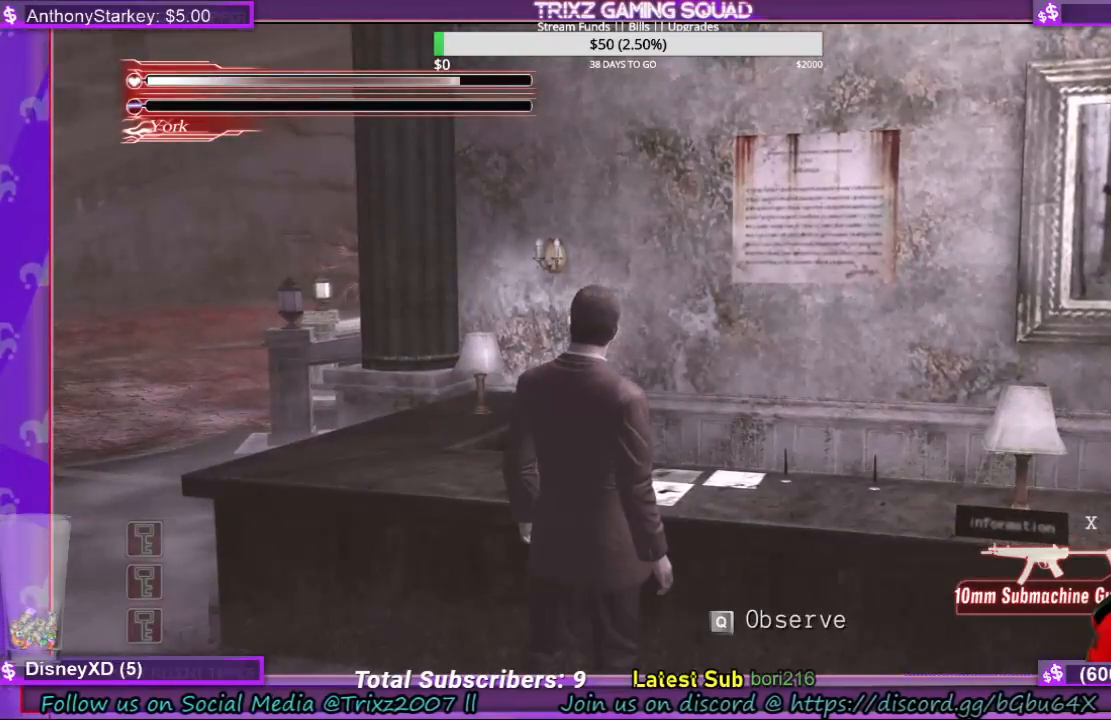
{"keys": [], "mouse": [], "events": [[133, "q", "down"], [266, "q", "up"]]}
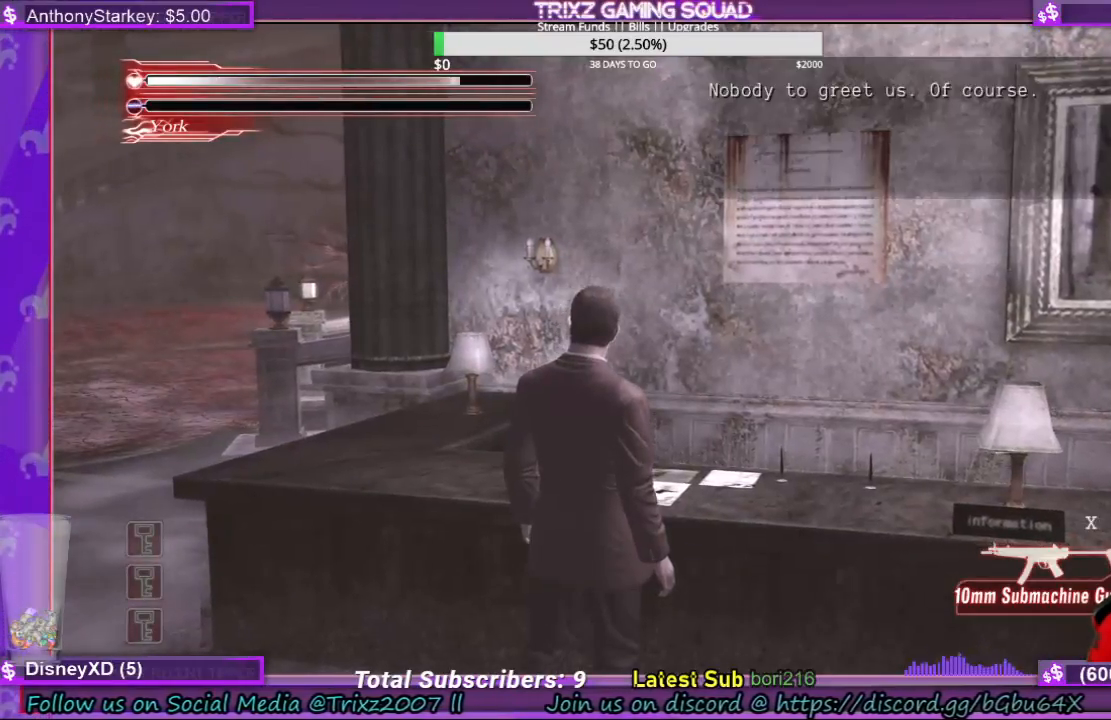
{"keys": [], "mouse": [], "events": []}
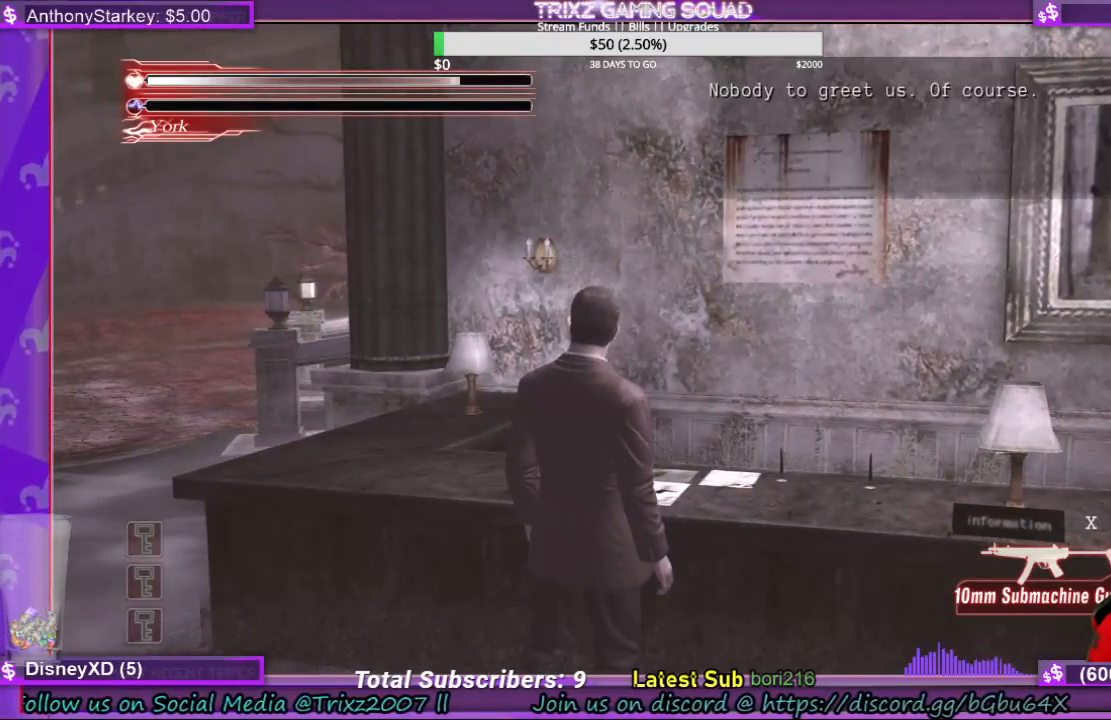
{"keys": ["d", "s"], "mouse": [], "events": [[133, "q", "down"], [233, "q", "up"], [400, "d", "down"], [500, "s", "down"]]}
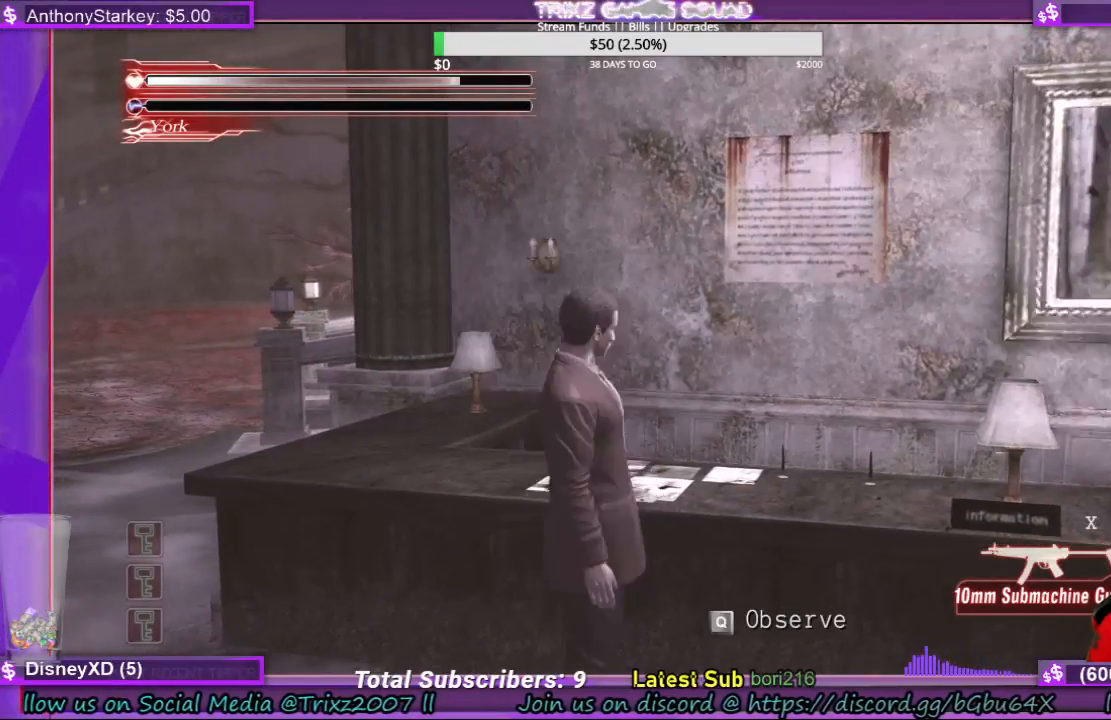
{"keys": ["a", "shift", "w"], "mouse": [], "events": [[66, "d", "up"], [166, "a", "down"], [300, "s", "up"], [400, "shift", "down"], [466, "w", "down"]]}
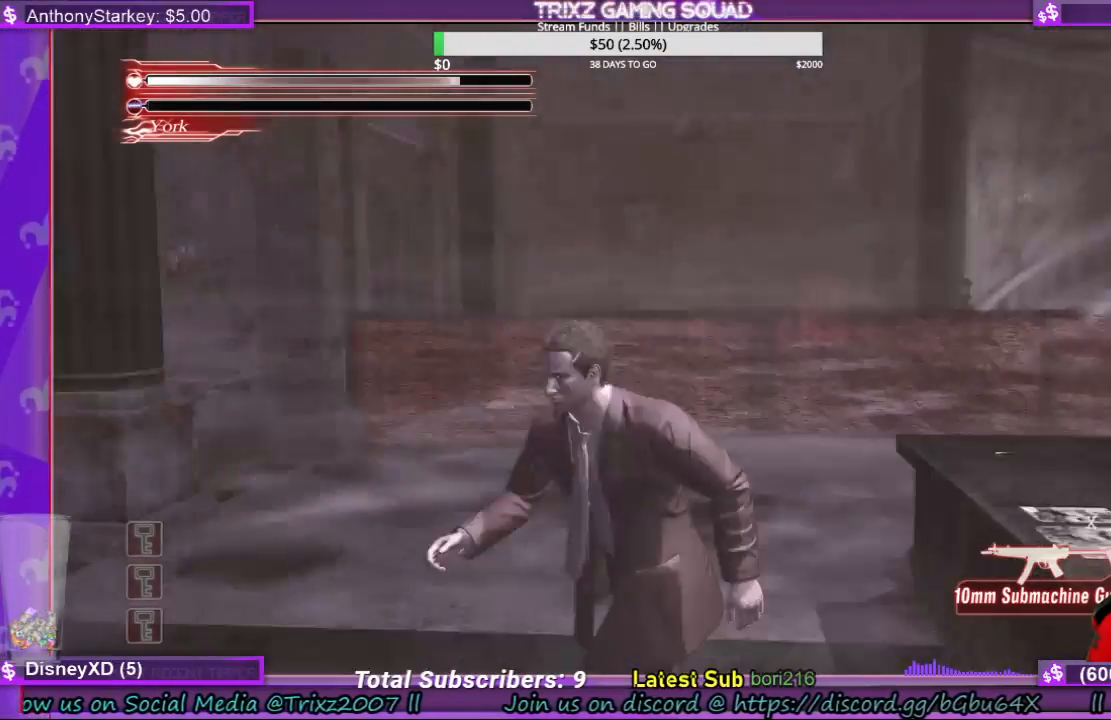
{"keys": ["shift", "w"], "mouse": [], "events": [[66, "a", "up"]]}
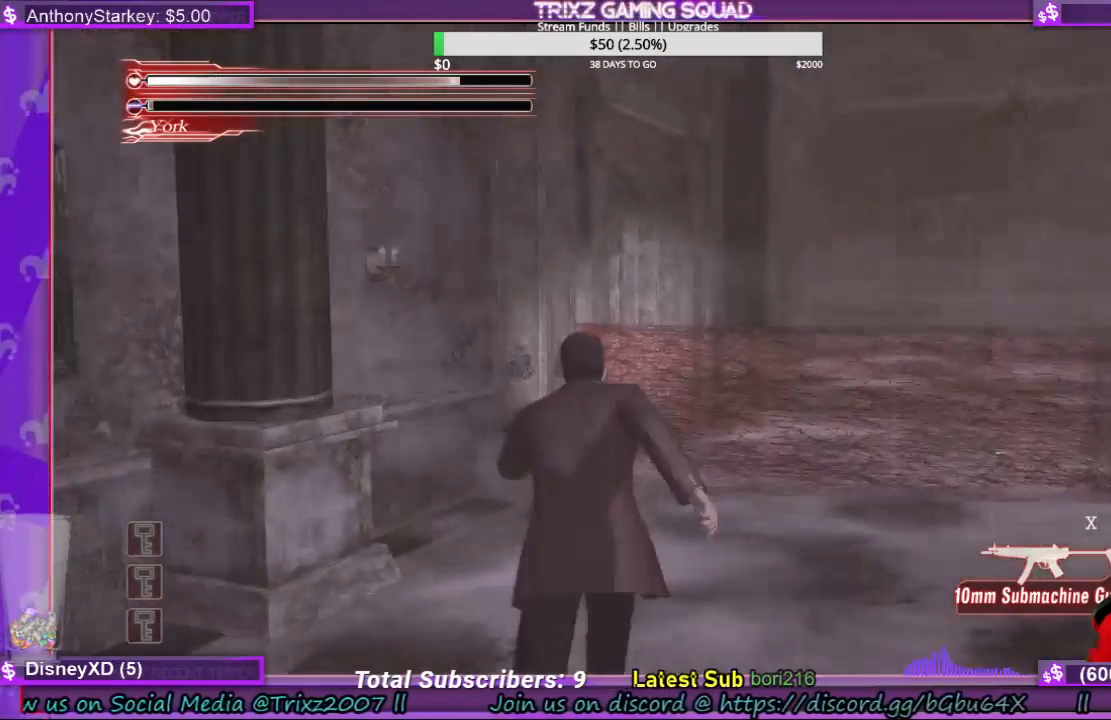
{"keys": ["shift", "w"], "mouse": [], "events": []}
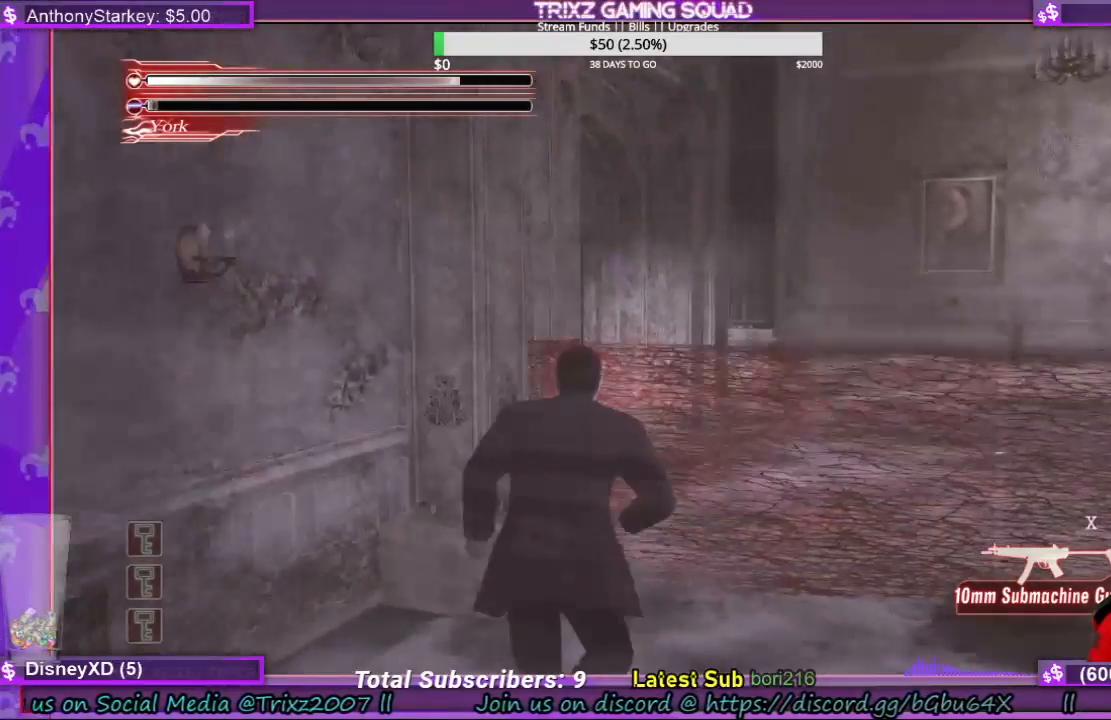
{"keys": [], "mouse": [], "events": [[433, "shift", "up"], [433, "w", "up"]]}
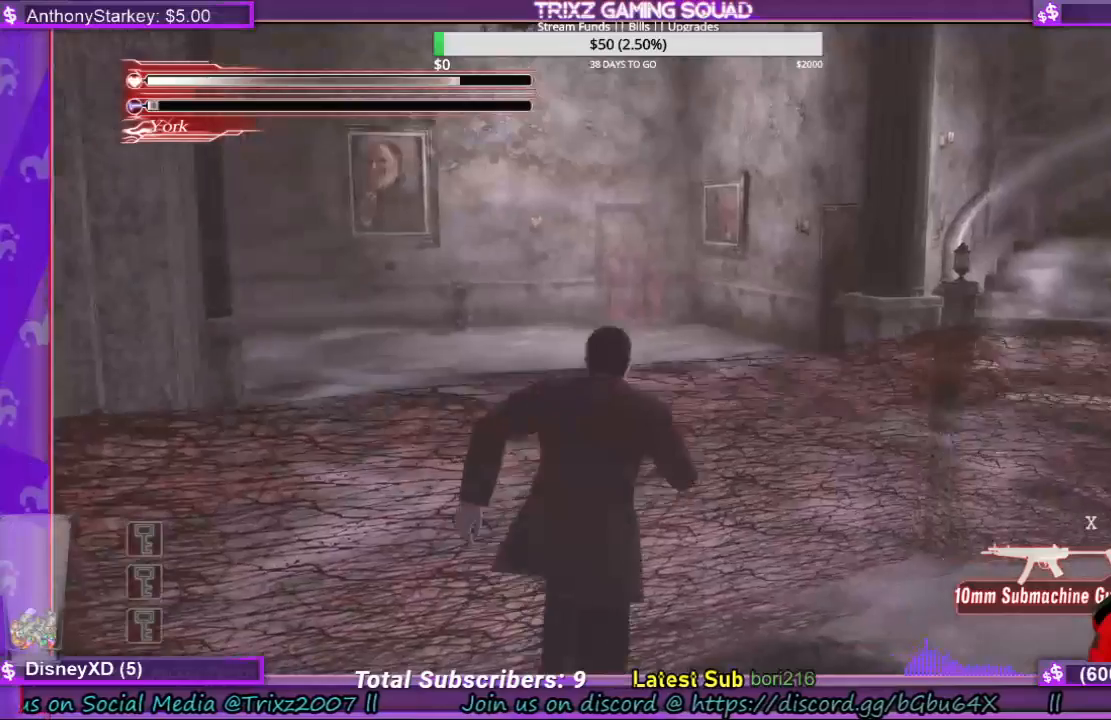
{"keys": ["w"], "mouse": [], "events": [[366, "w", "down"]]}
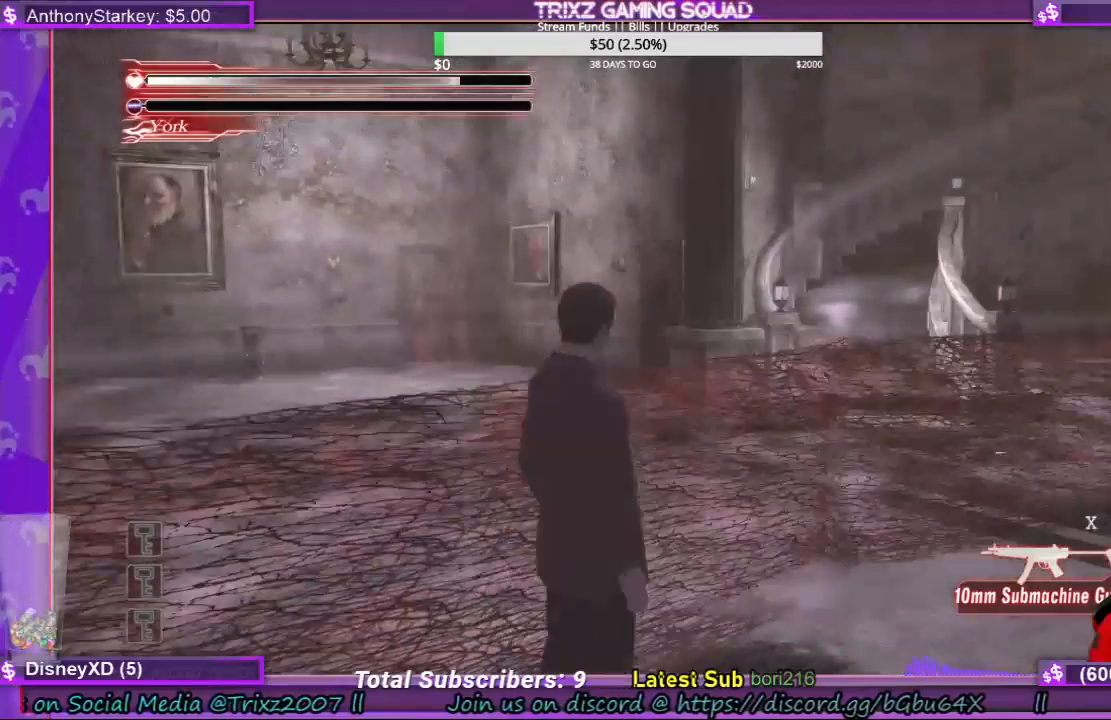
{"keys": ["shift", "w"], "mouse": [], "events": [[266, "shift", "down"]]}
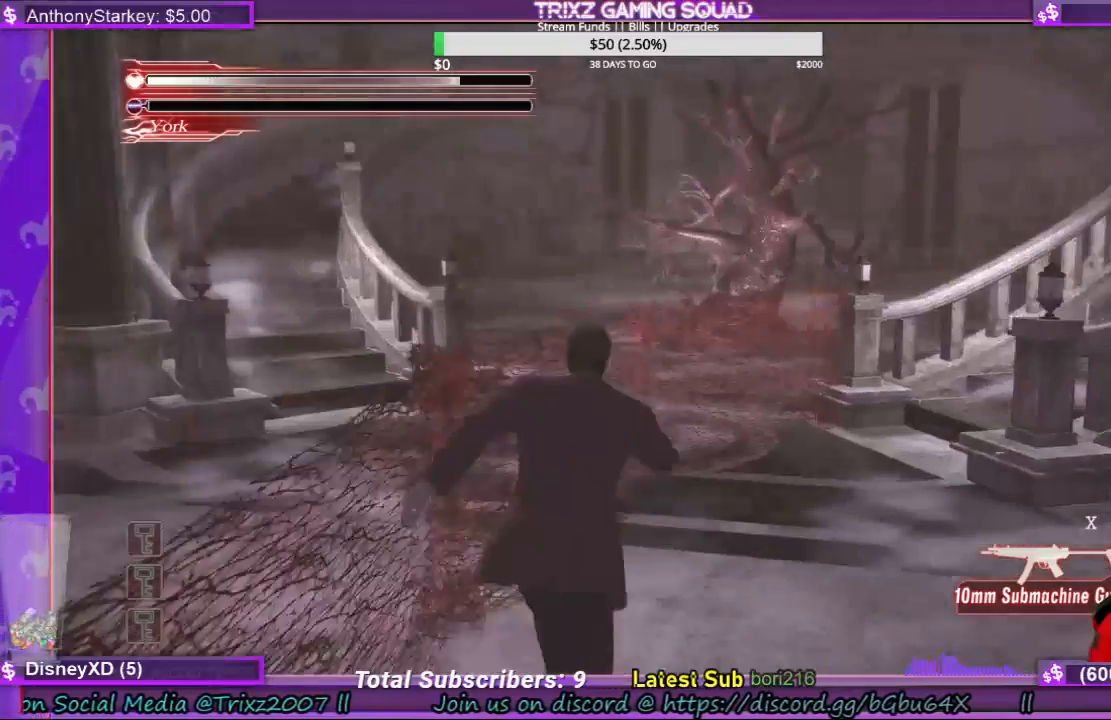
{"keys": ["shift", "w"], "mouse": [], "events": []}
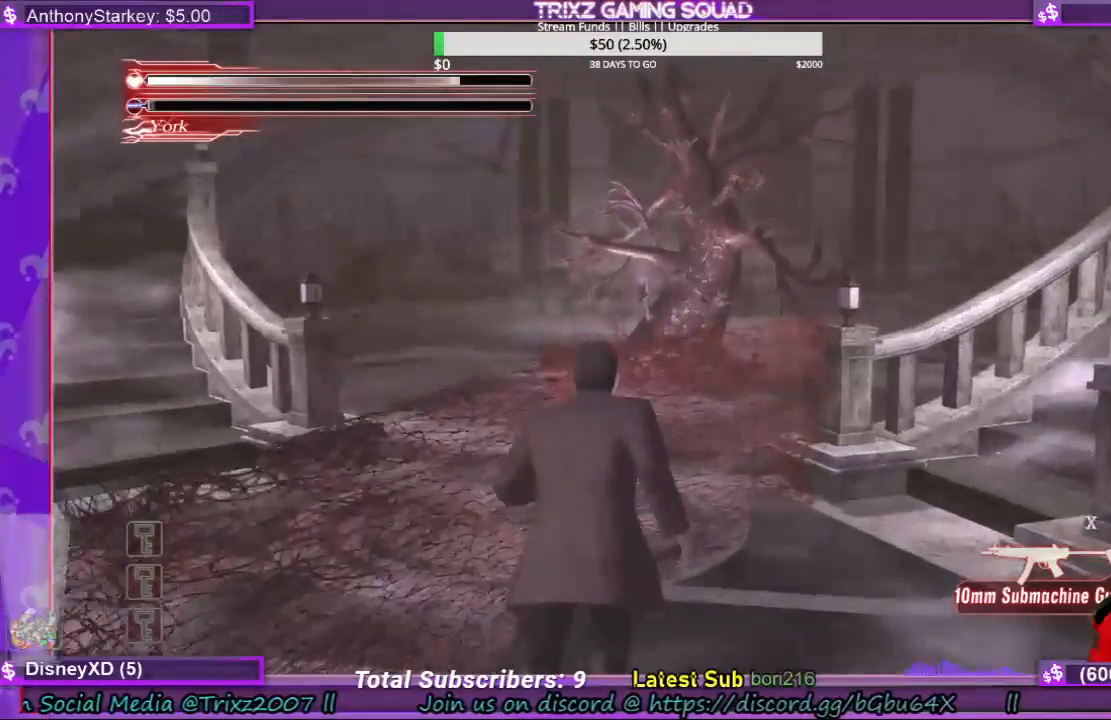
{"keys": [], "mouse": [], "events": [[133, "shift", "up"], [166, "w", "up"]]}
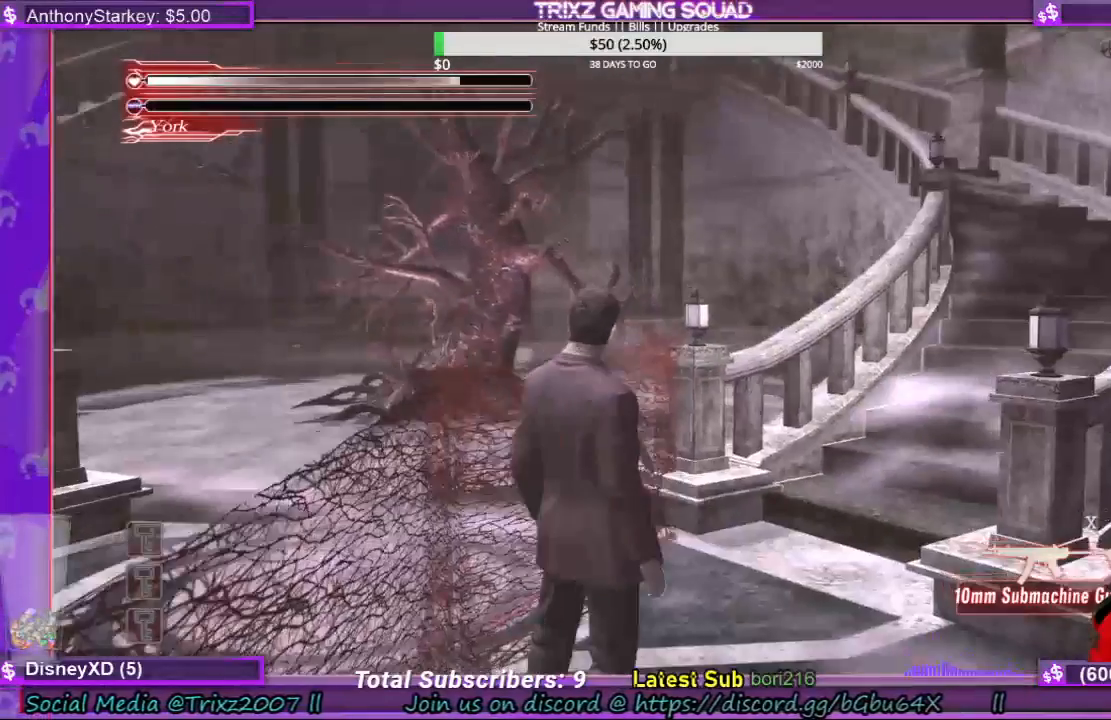
{"keys": ["w"], "mouse": [], "events": [[500, "w", "down"]]}
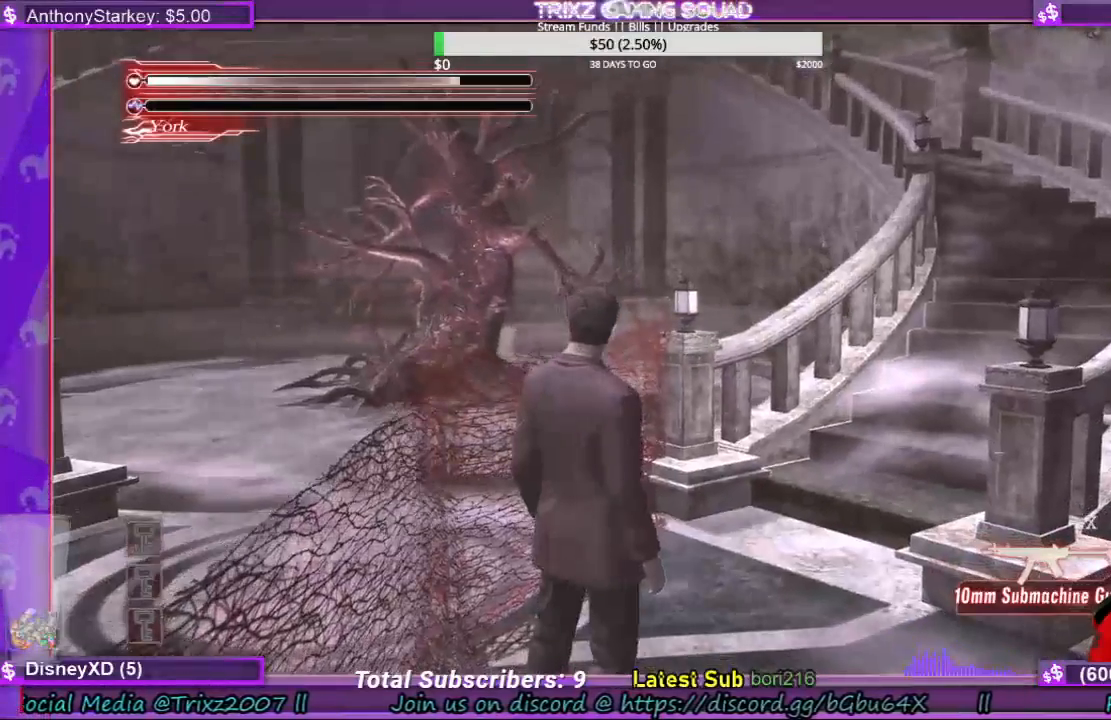
{"keys": ["w"], "mouse": [], "events": []}
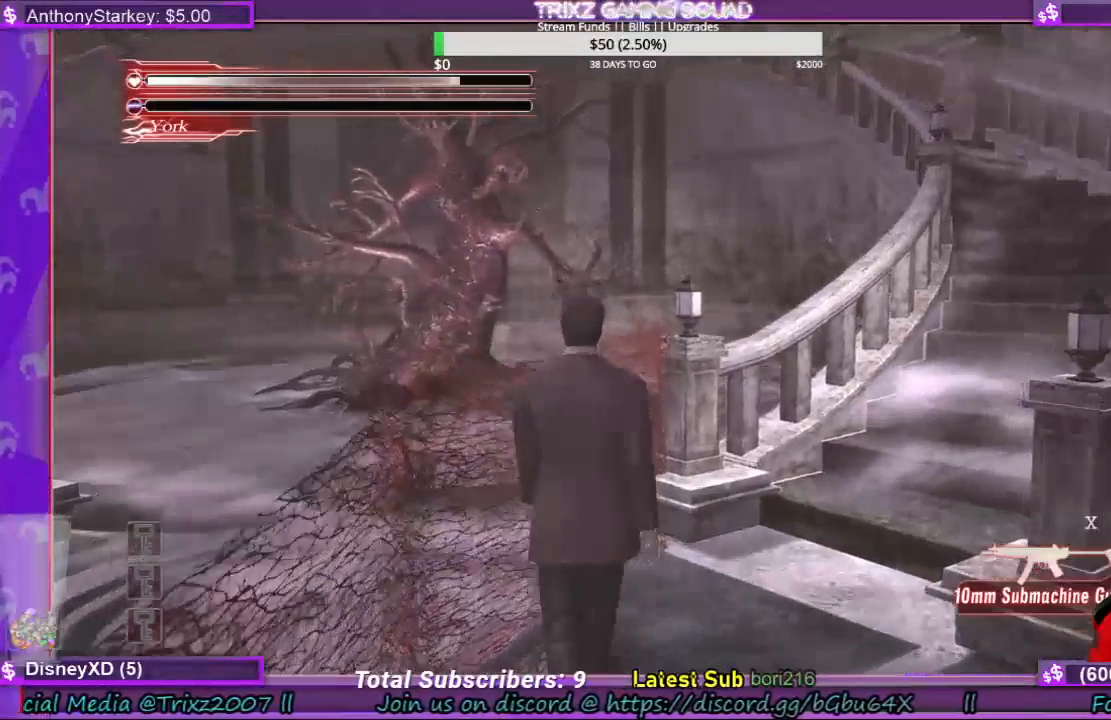
{"keys": ["space"], "mouse": [], "events": [[33, "w", "up"], [66, "space", "down"]]}
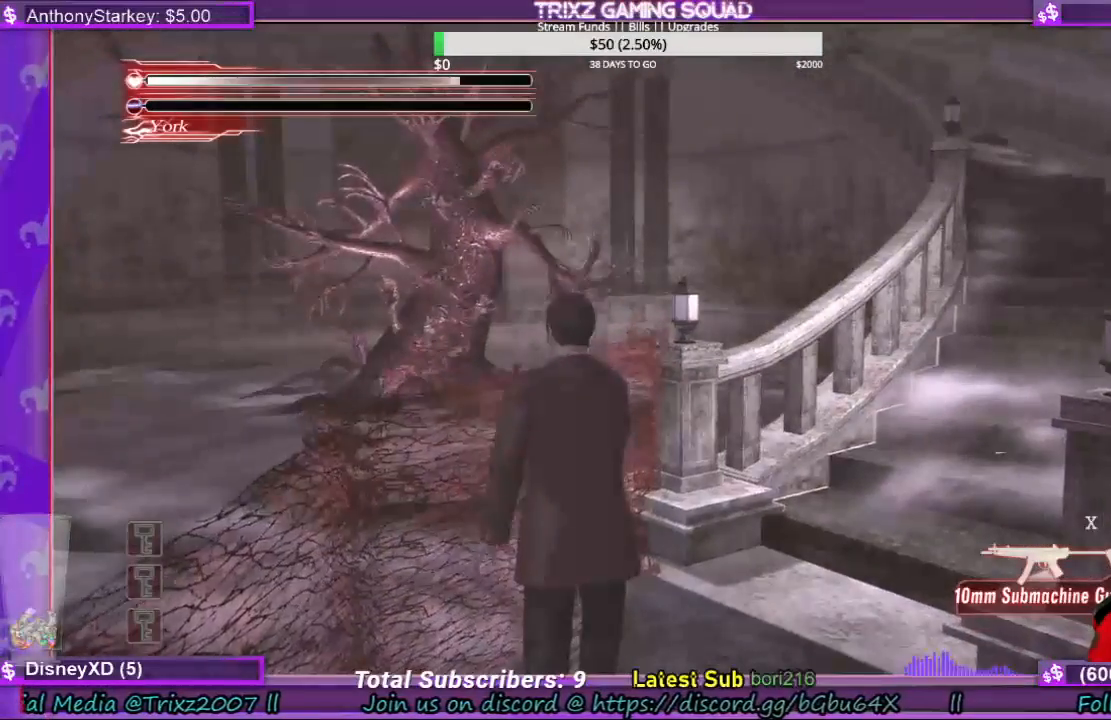
{"keys": ["space"], "mouse": [], "events": []}